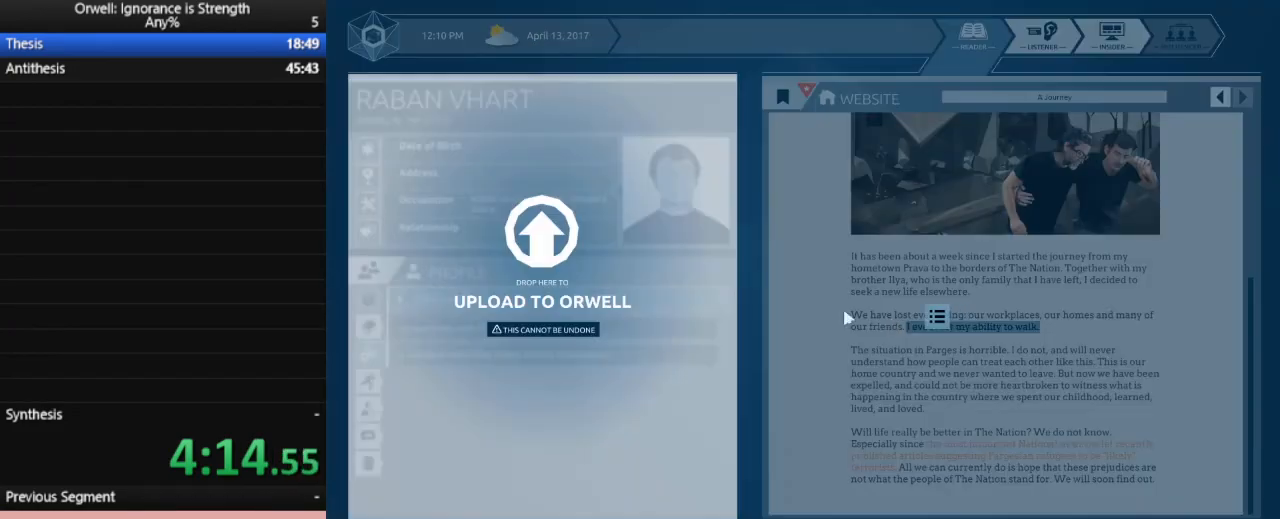
Gameplay with keyboard and mouse; each line is a JSON object with the keys and mouse buttons held at the frame after it. "events" lists presses ("down") and releases ("up") of ".", "/", "0", "1", "2", "3", "4", "5", "6", "7", "8", "9", "a", "alt_l", "alt_r", "b", "backslash", "backspace", "c", "caps_lock", "comma", "ctrl_l", "ctrl_r", "d", "down", "e", "equals", "escape", "f", "f1", "f10", "f11", "f12", "f2", "f3", "f4", "f5", "f6", "f7", "f8", "f9", "g", "h", "i", "j", "k", "l", "lbracket", "left", "m", "minus", "n", "num0", "num1", "num2", "num3", "num4", "num5", "num6", "num7", "num8", "num9", "o", "p", "q", "quote", "r", "rbracket", "return", "right", "s", "semicolon", "shift_l", "shift_r", "space", "super", "t", "tab", "tilde", "u", "up", "v", "w", "x", "y", "z", "mouse_left" and "mouse_right" between this image and that frame as [ms after this image, input, new state], when the widget could be followed in between. "mouse_left", "mouse_right" = the "left", "right" buttons of the "mouse" list. No other keys are recorded. Mouse movement is not recorded.
{"keys": [], "mouse": [], "events": [[250, "mouse_left", "up"]]}
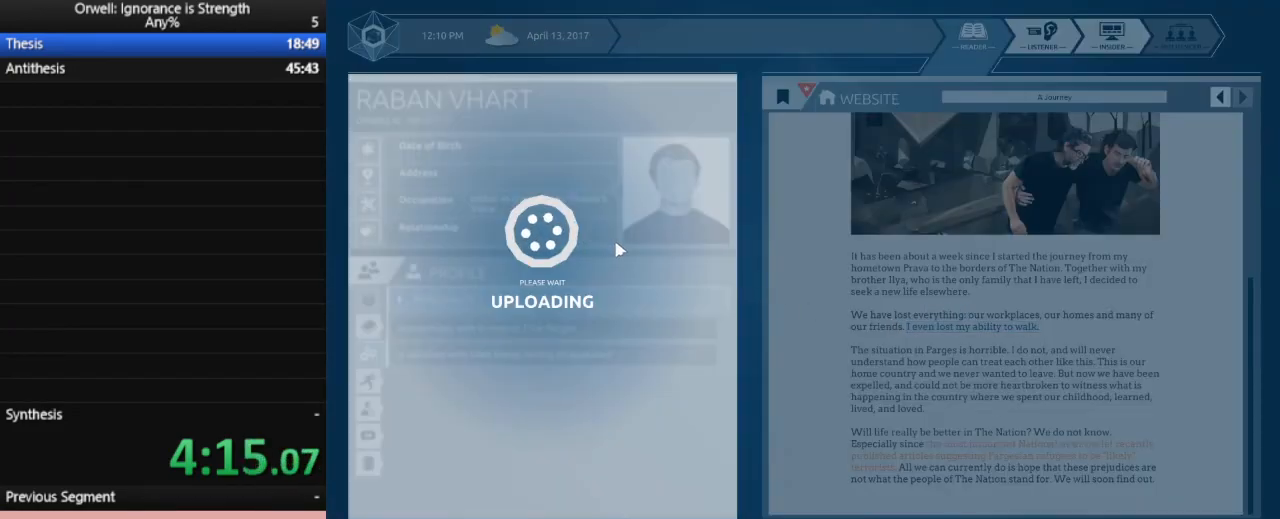
{"keys": [], "mouse": [], "events": []}
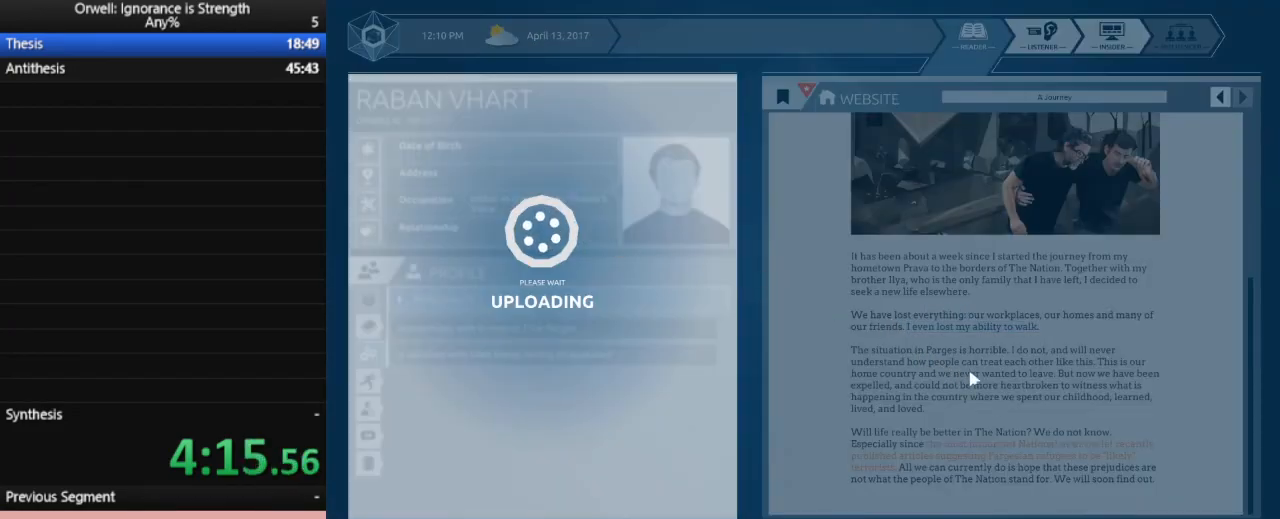
{"keys": [], "mouse": [], "events": []}
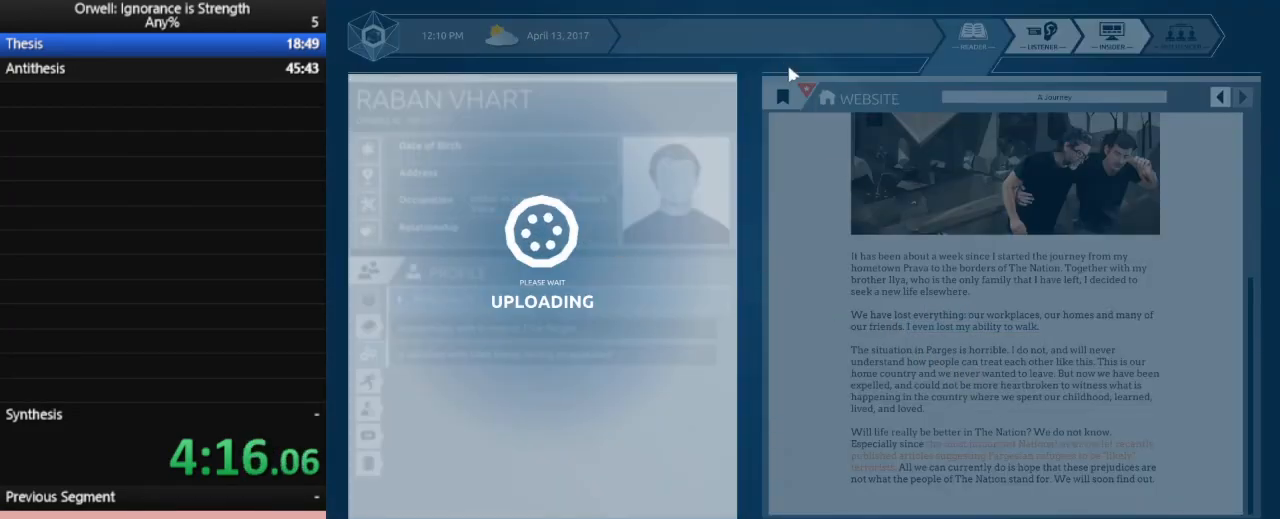
{"keys": [], "mouse": [], "events": [[17, "mouse_left", "down"], [50, "mouse_left", "up"], [150, "mouse_left", "down"], [250, "mouse_left", "up"], [333, "mouse_left", "down"], [433, "mouse_left", "up"]]}
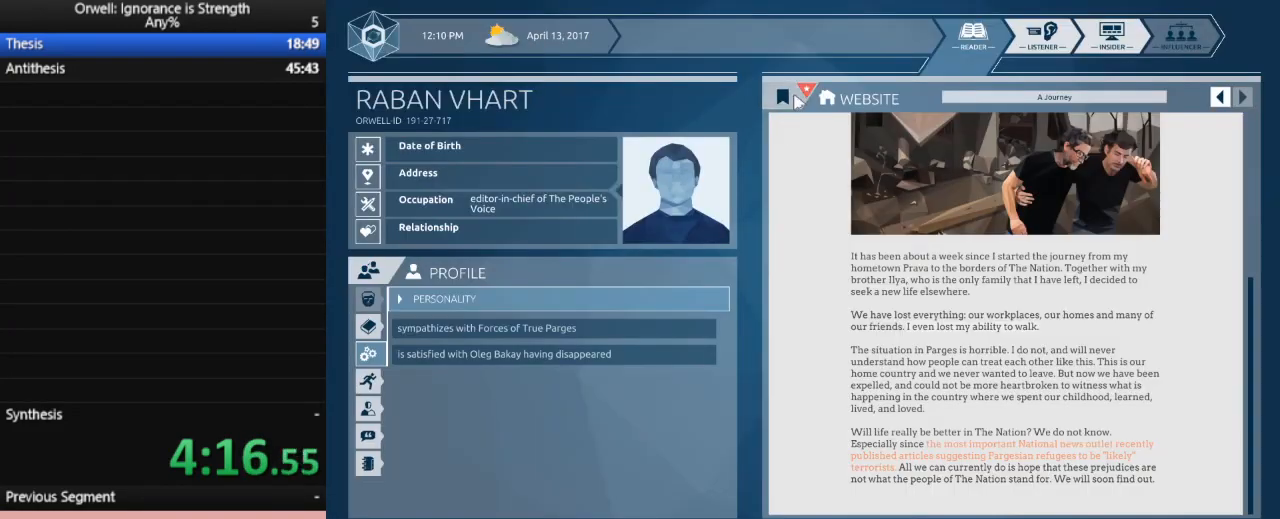
{"keys": [], "mouse": [], "events": [[33, "mouse_left", "down"], [117, "mouse_left", "up"], [217, "mouse_left", "down"], [267, "mouse_left", "up"]]}
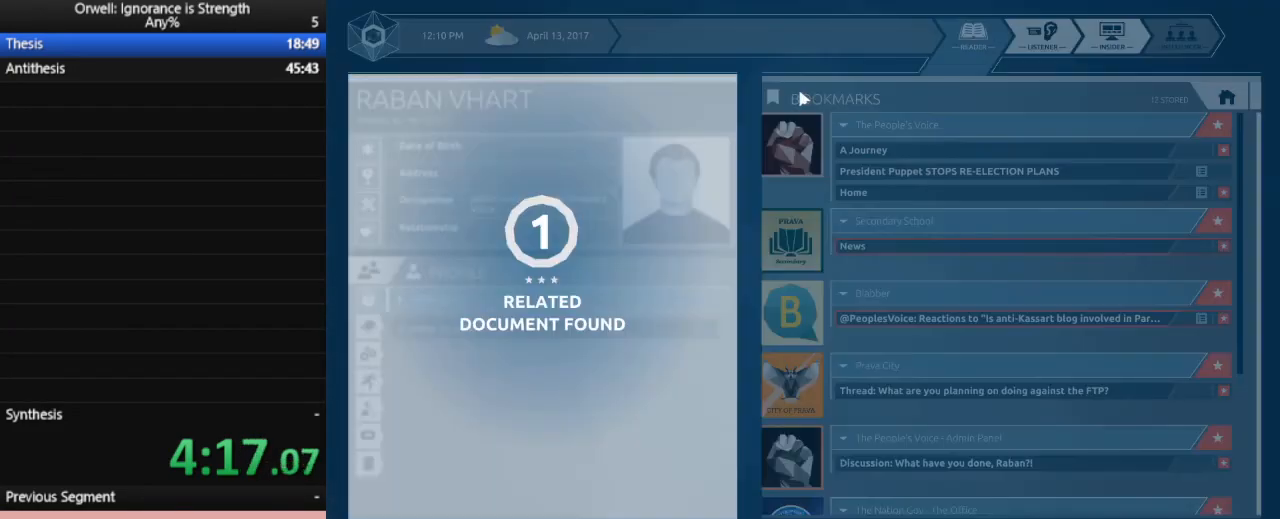
{"keys": [], "mouse": [], "events": []}
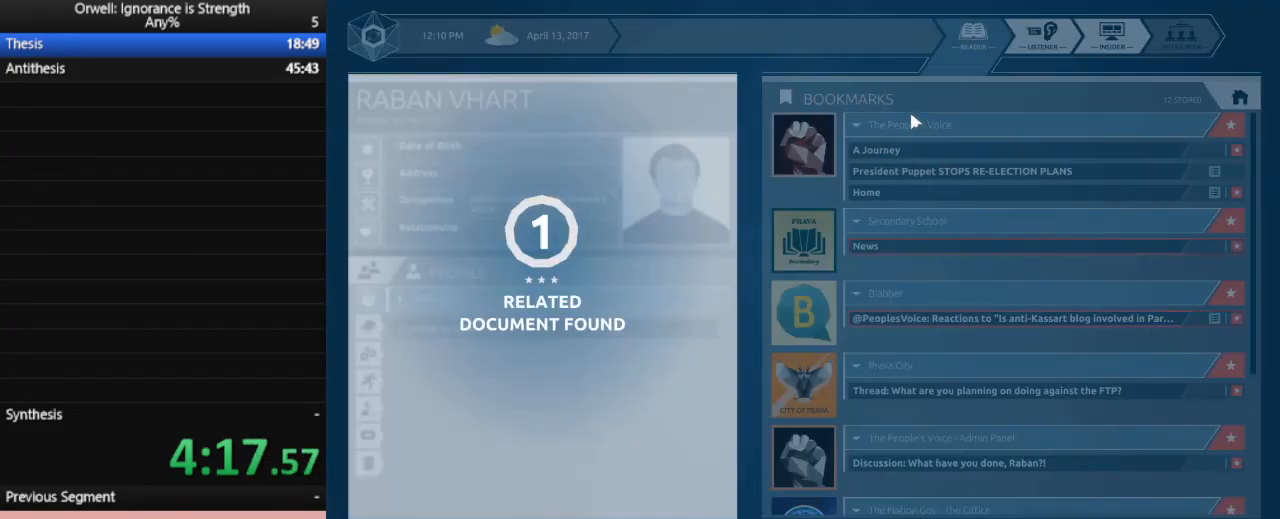
{"keys": [], "mouse": [], "events": []}
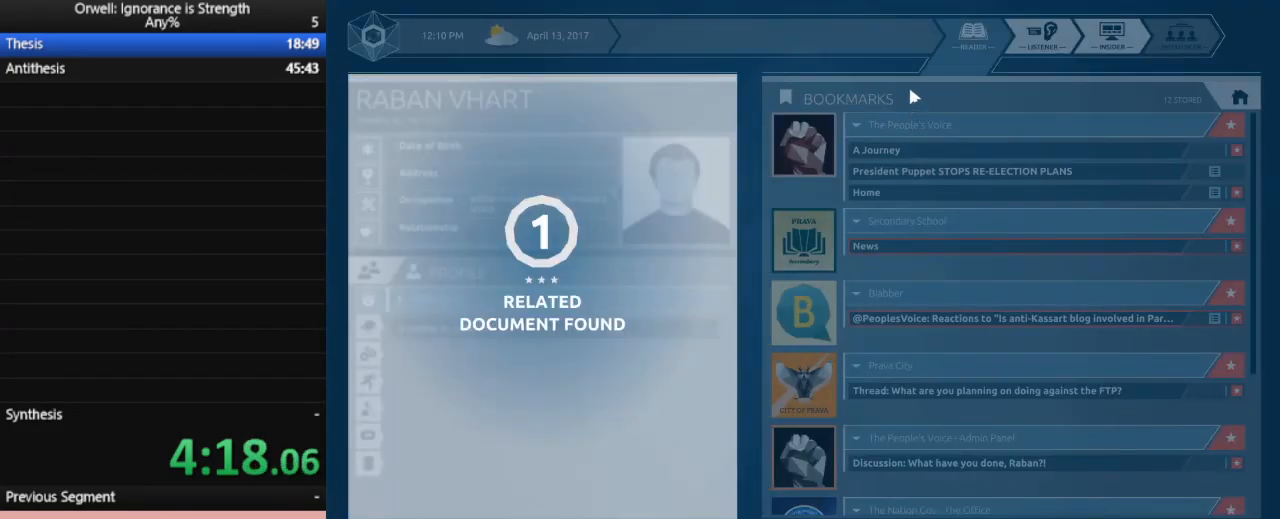
{"keys": [], "mouse": ["left"], "events": [[300, "mouse_left", "down"], [400, "mouse_left", "up"], [500, "mouse_left", "down"]]}
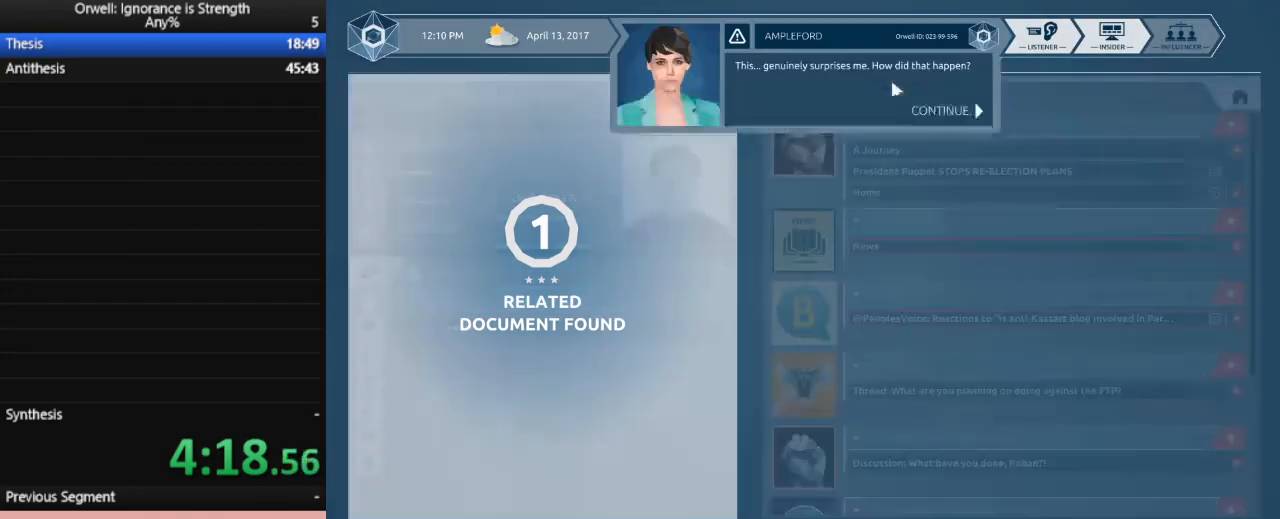
{"keys": [], "mouse": [], "events": [[83, "mouse_left", "up"], [183, "mouse_left", "down"], [283, "mouse_left", "up"], [317, "mouse_left", "down"], [417, "mouse_left", "up"]]}
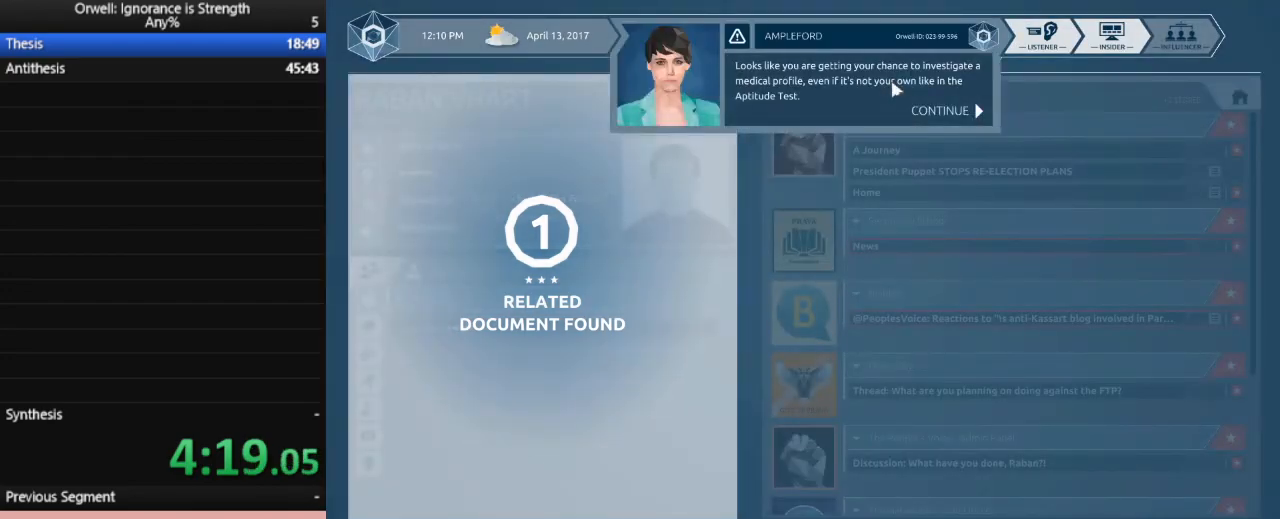
{"keys": [], "mouse": [], "events": [[17, "mouse_left", "down"], [50, "mouse_left", "up"], [150, "mouse_left", "down"], [250, "mouse_left", "up"], [300, "mouse_left", "down"], [383, "mouse_left", "up"]]}
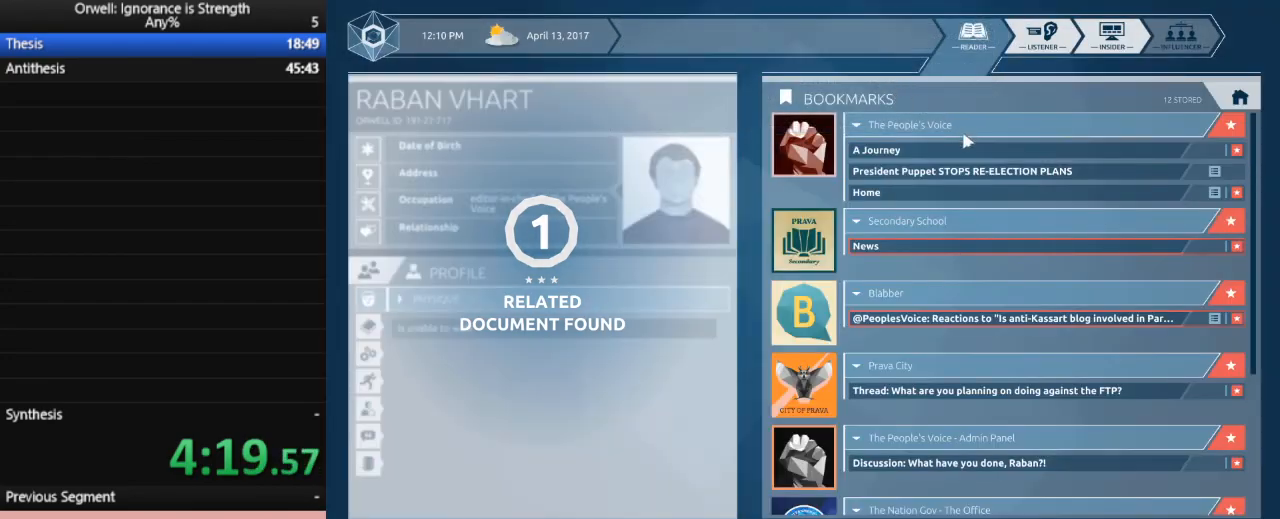
{"keys": [], "mouse": [], "events": []}
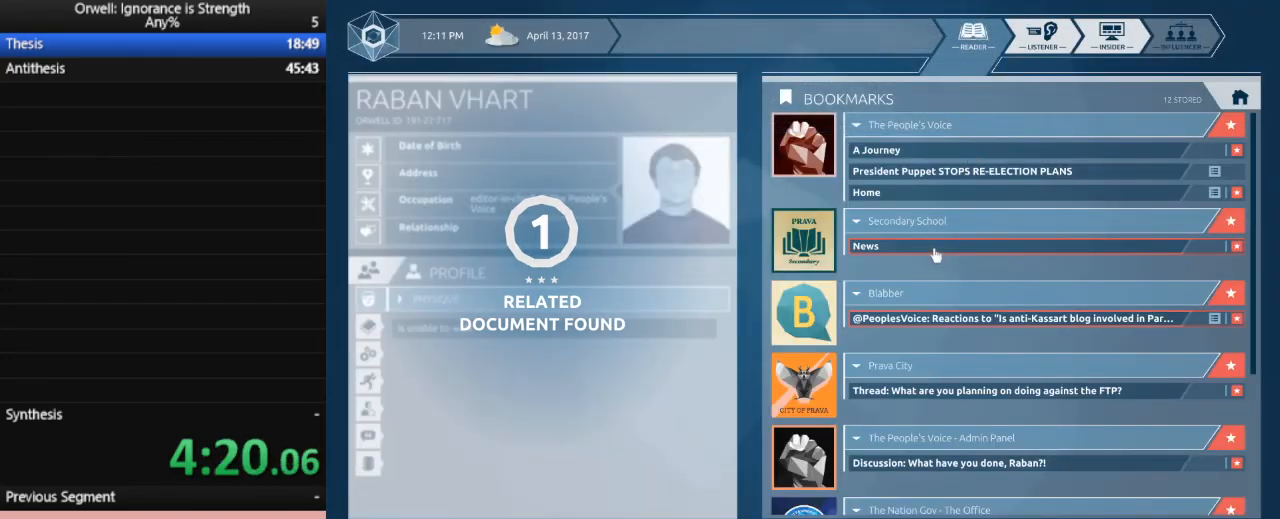
{"keys": [], "mouse": [], "events": []}
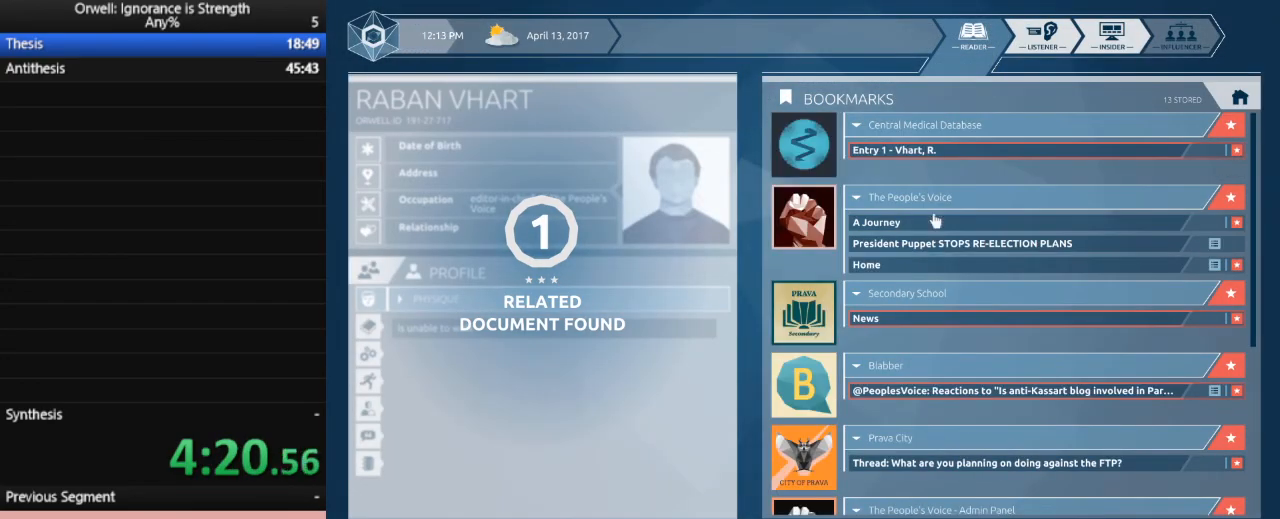
{"keys": [], "mouse": [], "events": [[383, "mouse_left", "down"], [483, "mouse_left", "up"]]}
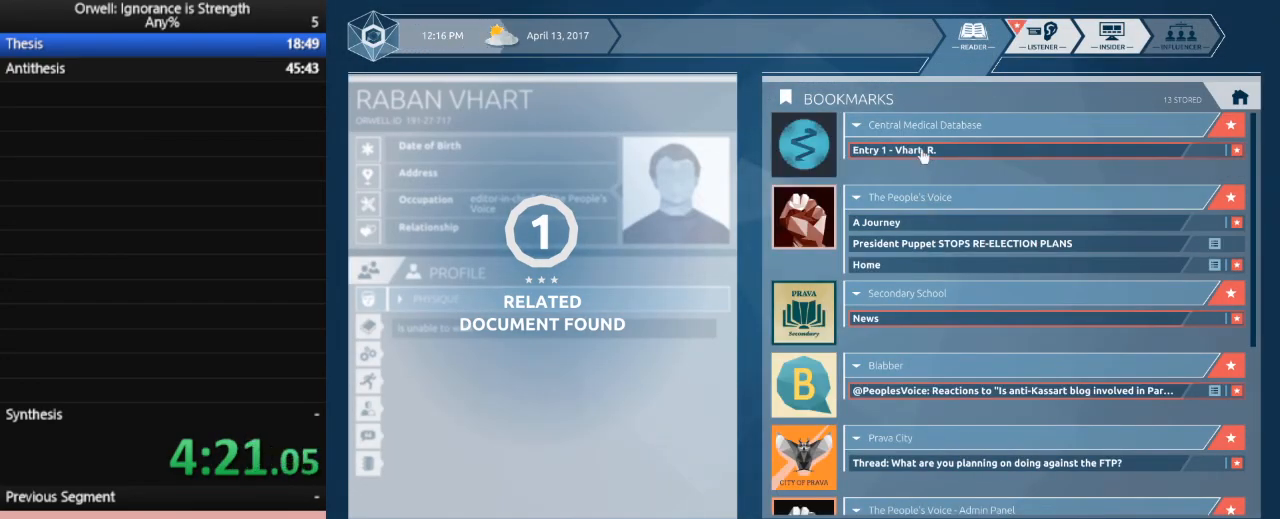
{"keys": [], "mouse": [], "events": []}
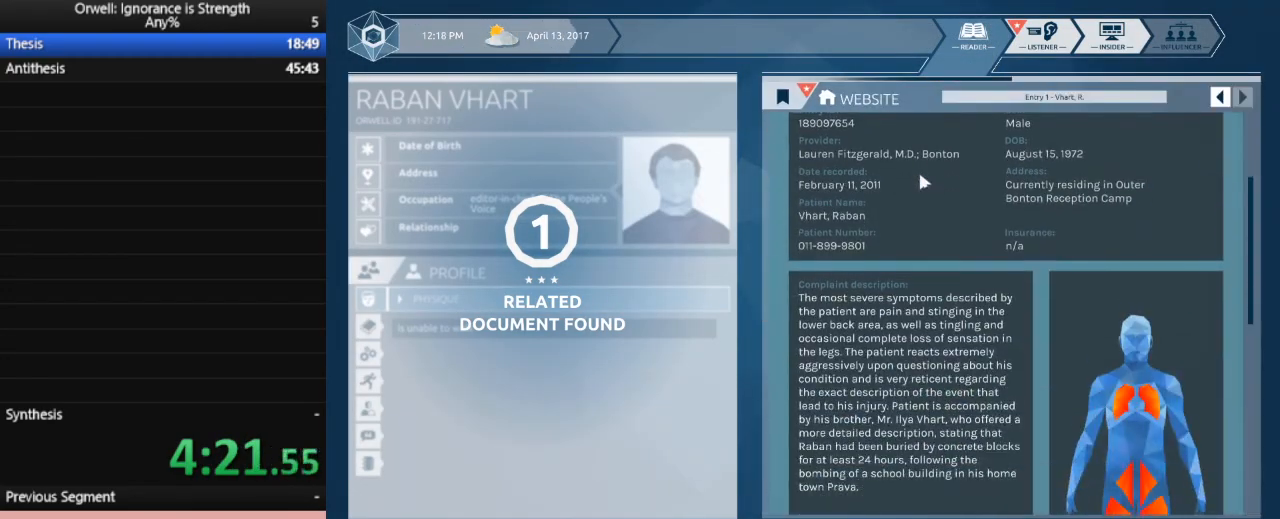
{"keys": [], "mouse": [], "events": []}
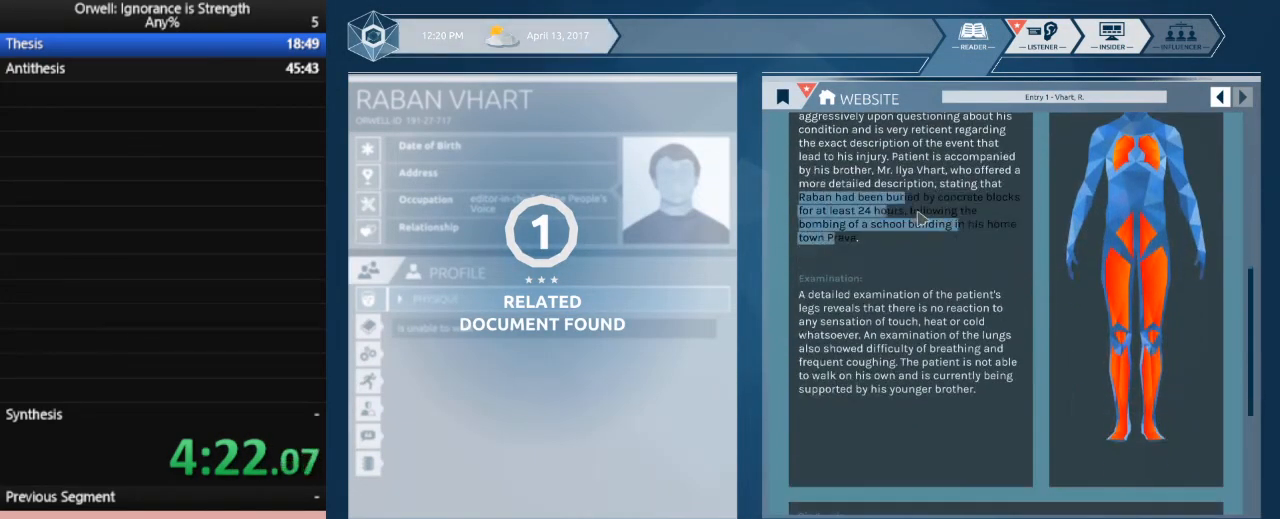
{"keys": [], "mouse": ["left"], "events": [[483, "mouse_left", "down"]]}
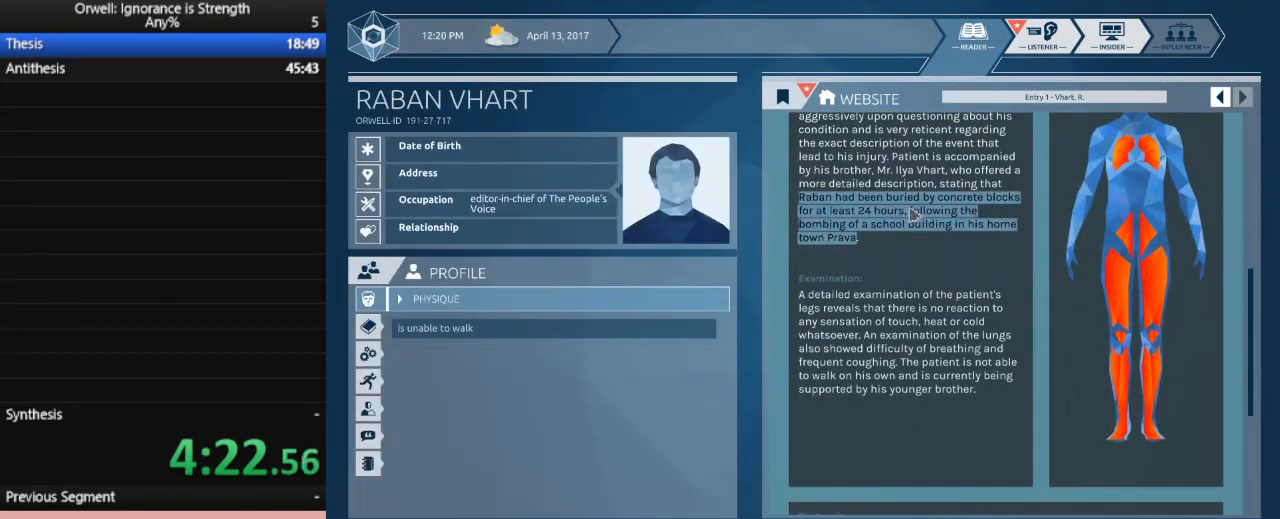
{"keys": [], "mouse": [], "events": [[350, "mouse_left", "up"]]}
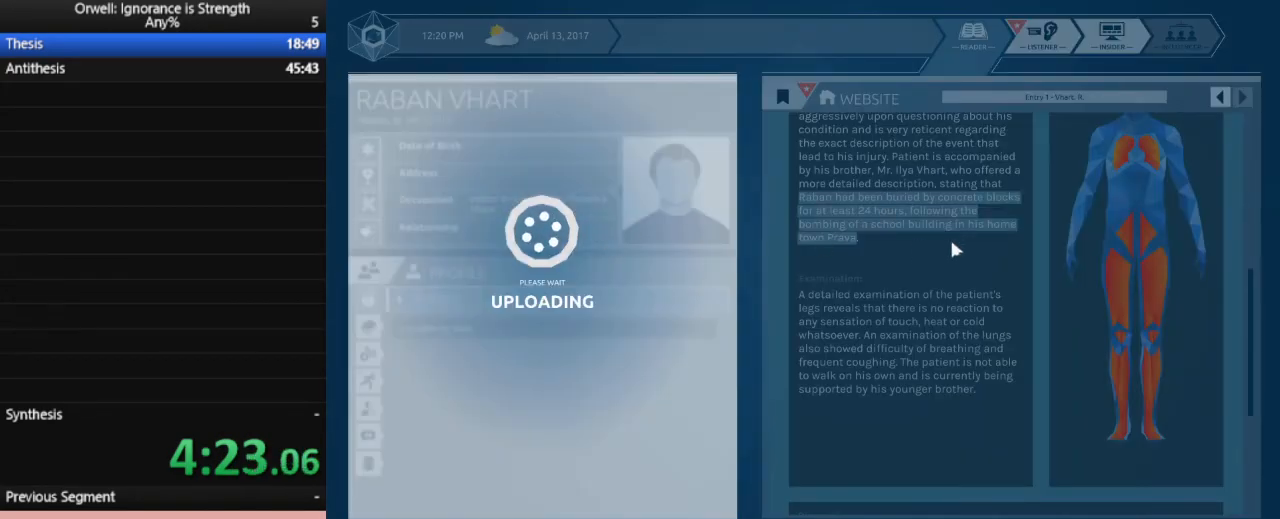
{"keys": [], "mouse": [], "events": []}
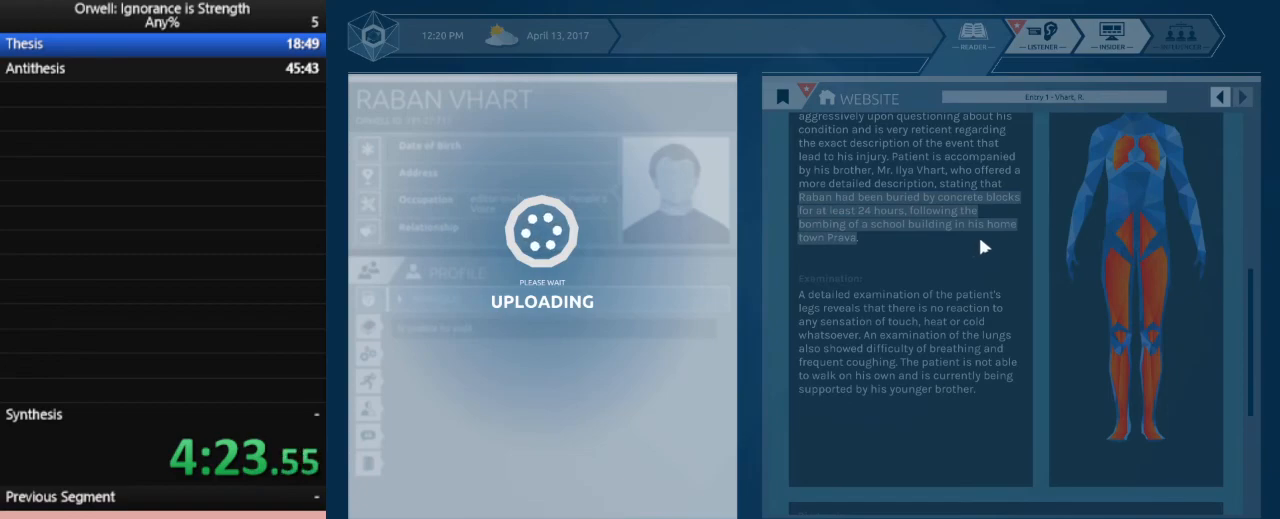
{"keys": [], "mouse": [], "events": []}
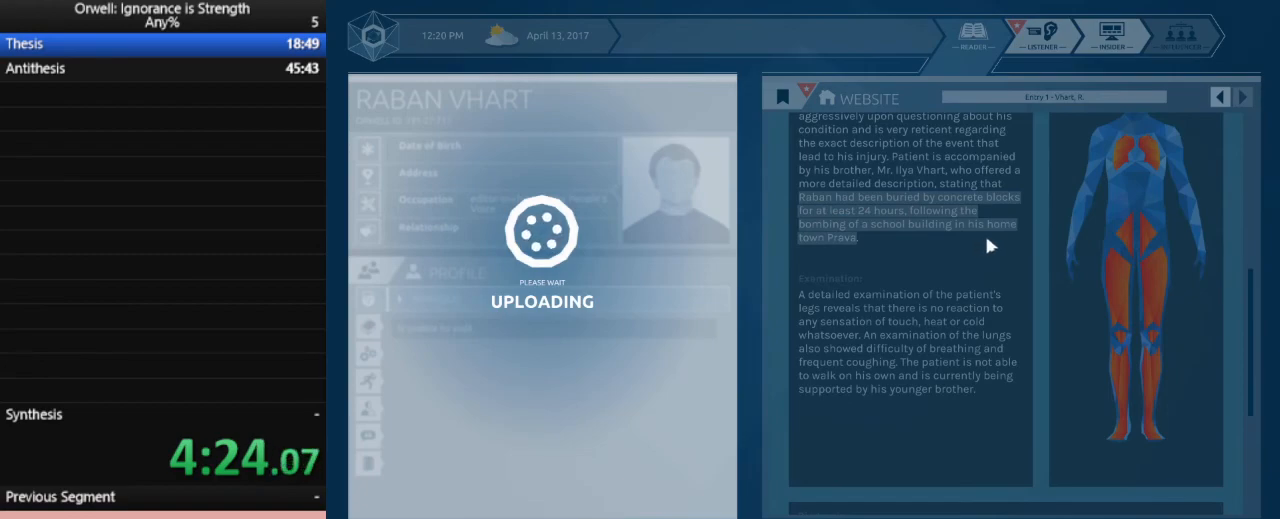
{"keys": [], "mouse": [], "events": []}
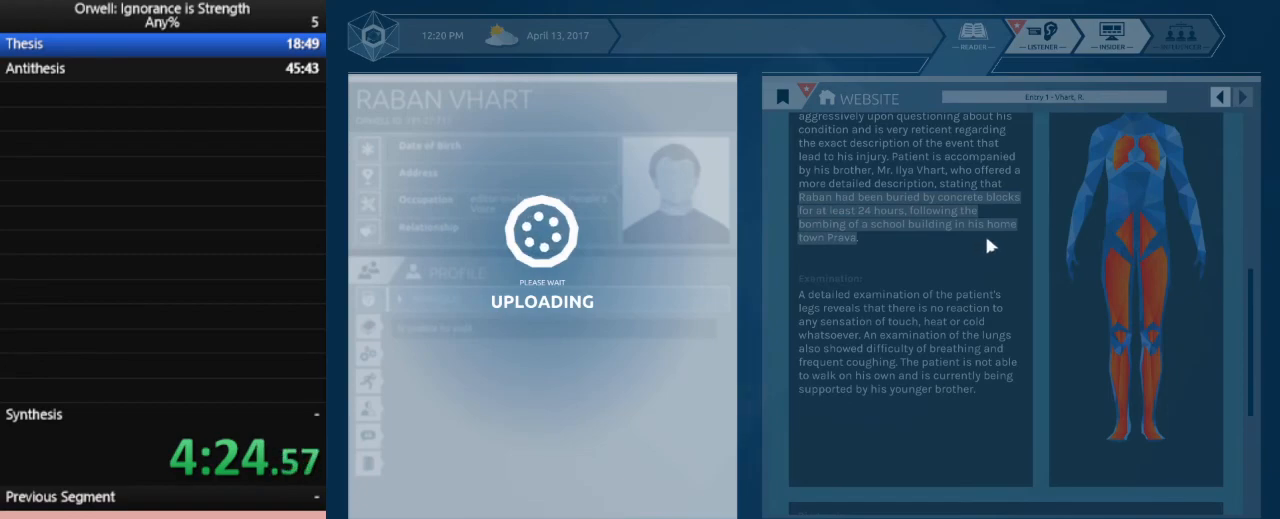
{"keys": [], "mouse": [], "events": []}
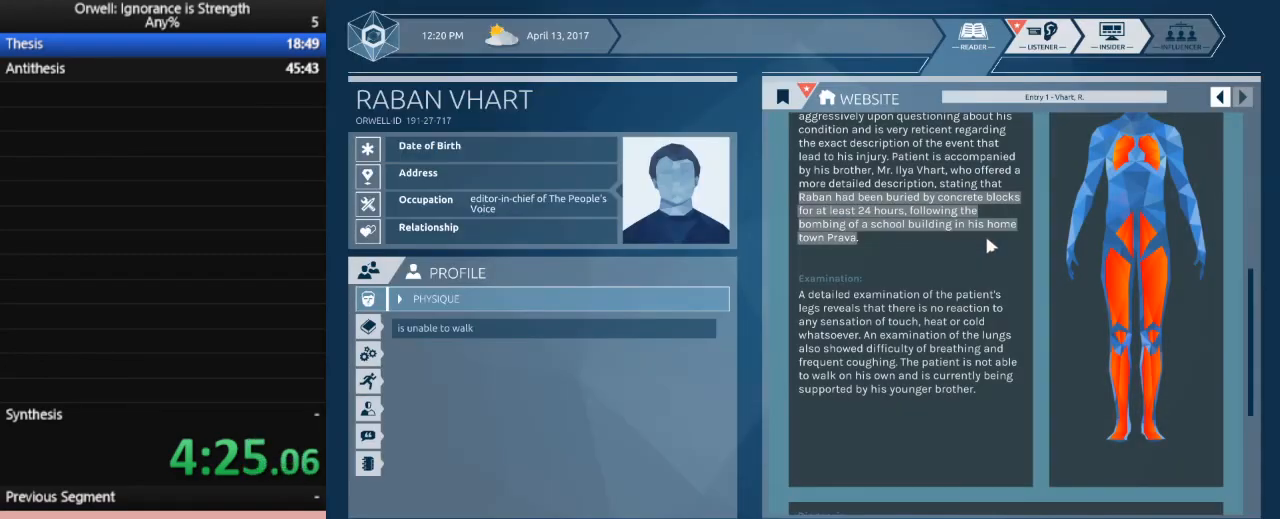
{"keys": [], "mouse": [], "events": []}
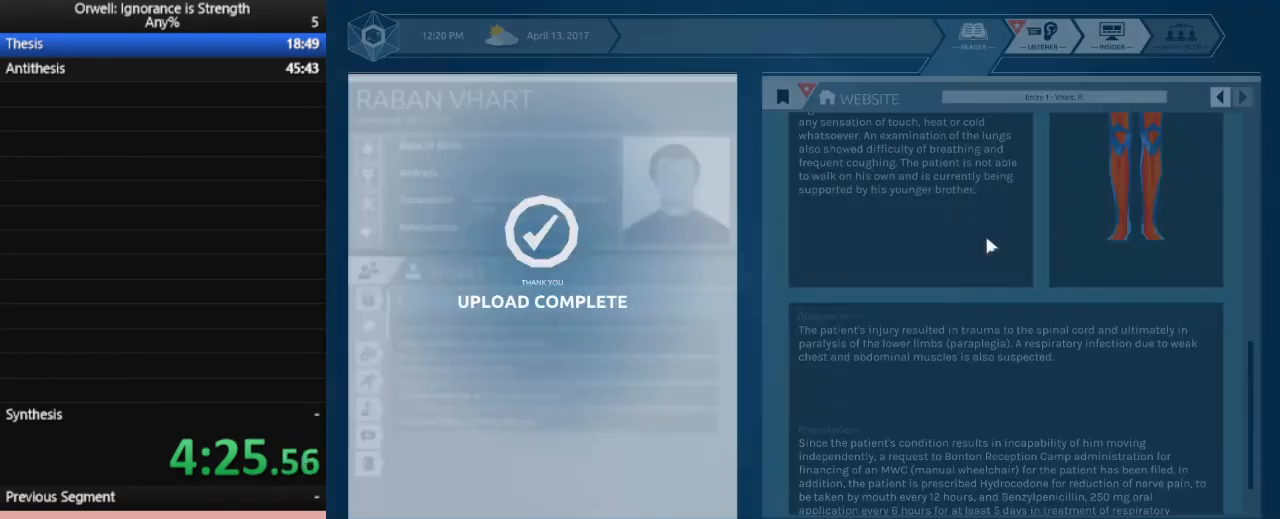
{"keys": [], "mouse": [], "events": []}
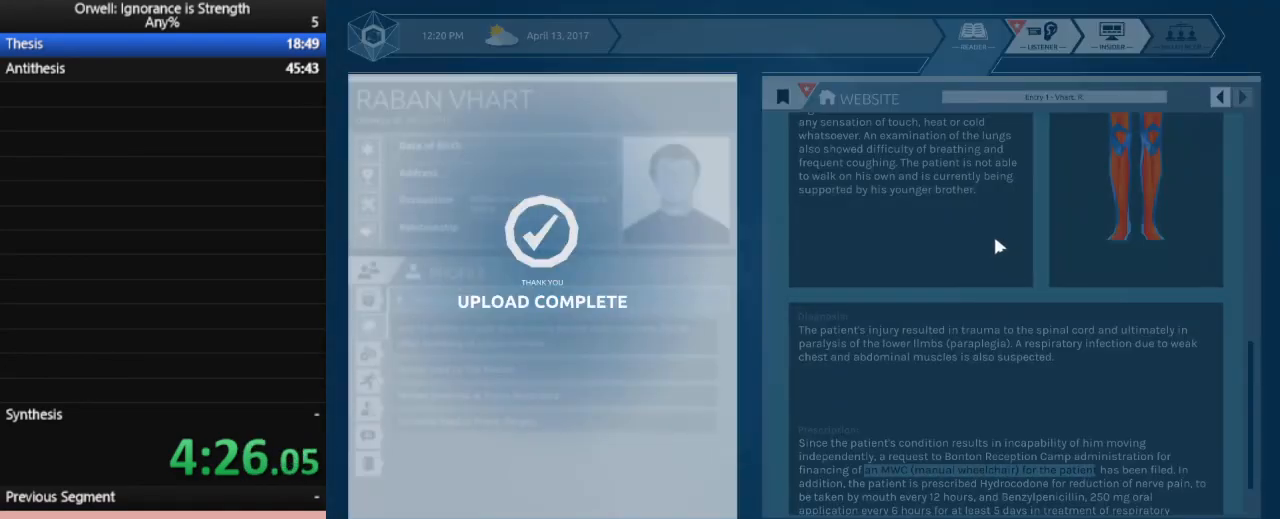
{"keys": [], "mouse": [], "events": []}
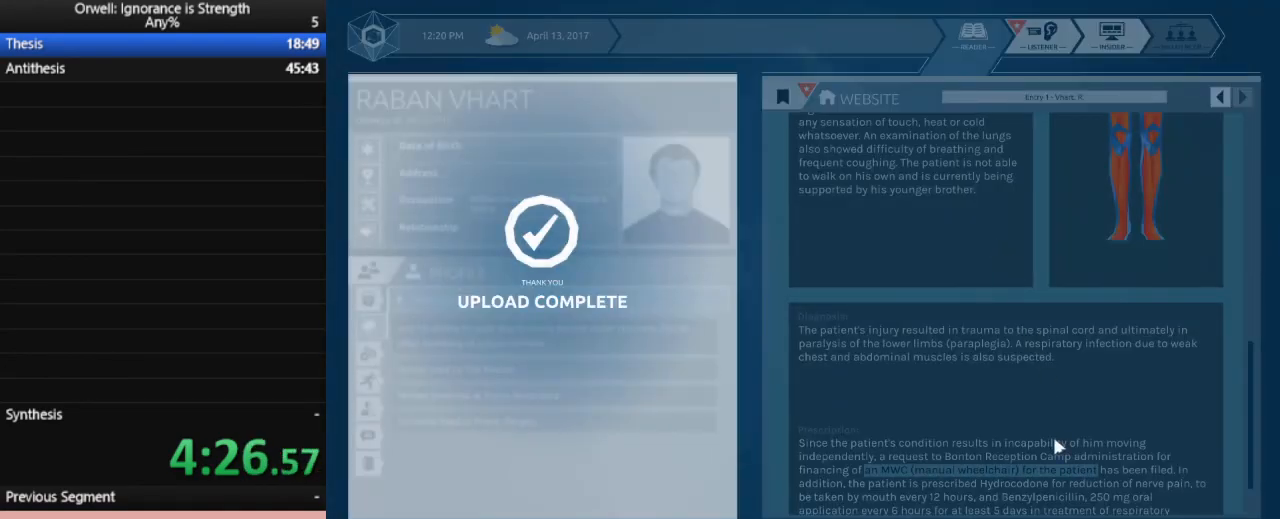
{"keys": [], "mouse": [], "events": []}
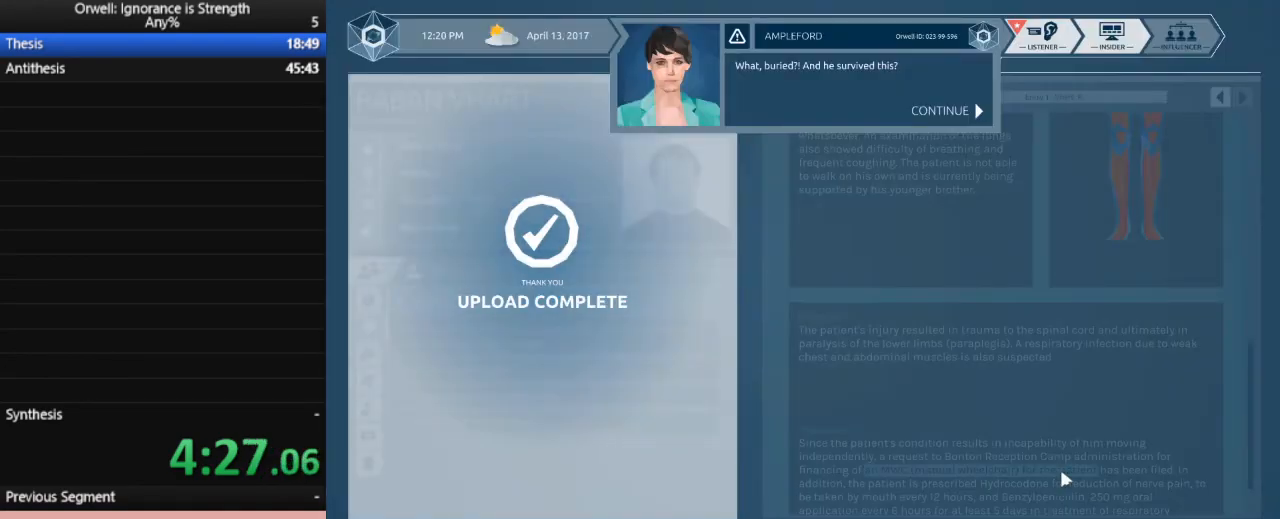
{"keys": [], "mouse": ["left"], "events": [[400, "mouse_left", "down"]]}
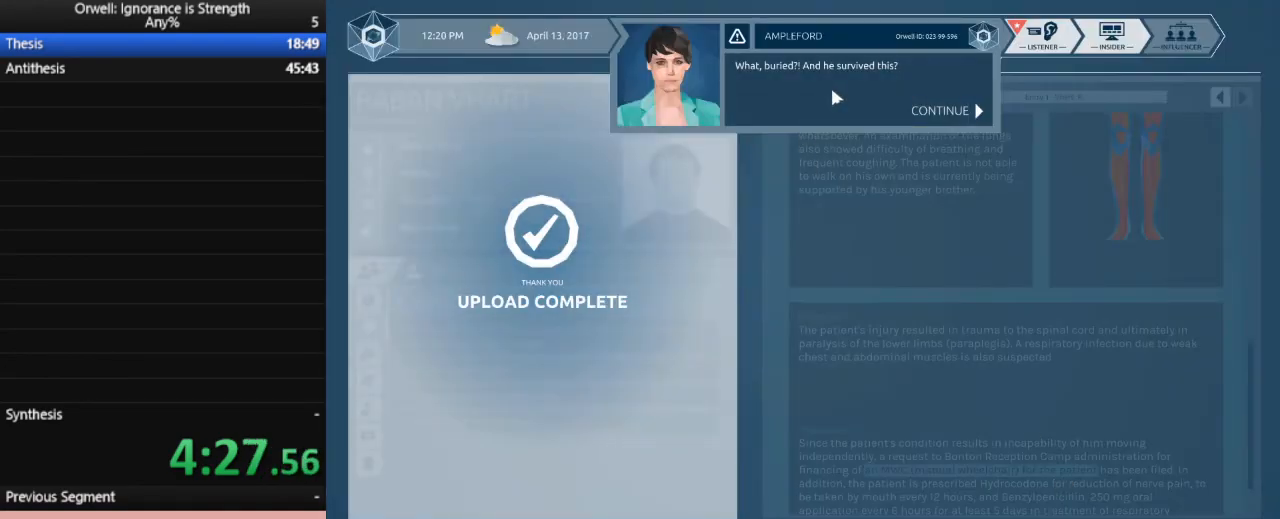
{"keys": [], "mouse": [], "events": [[33, "mouse_left", "up"], [83, "mouse_left", "down"], [183, "mouse_left", "up"], [233, "mouse_left", "down"], [317, "mouse_left", "up"], [367, "mouse_left", "down"], [467, "mouse_left", "up"]]}
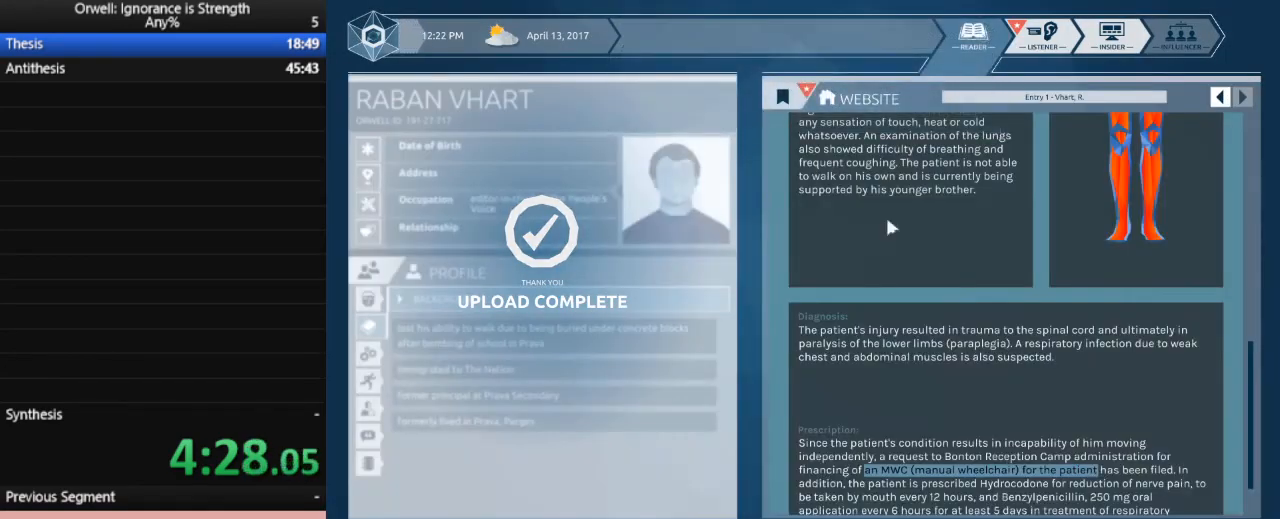
{"keys": [], "mouse": [], "events": []}
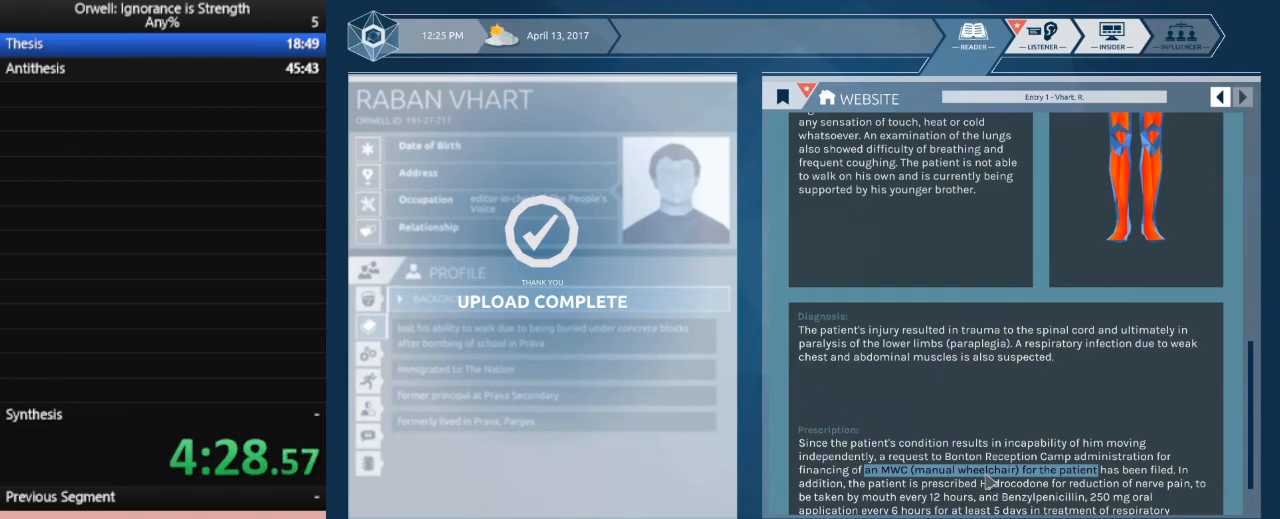
{"keys": [], "mouse": ["left"], "events": [[117, "mouse_left", "down"]]}
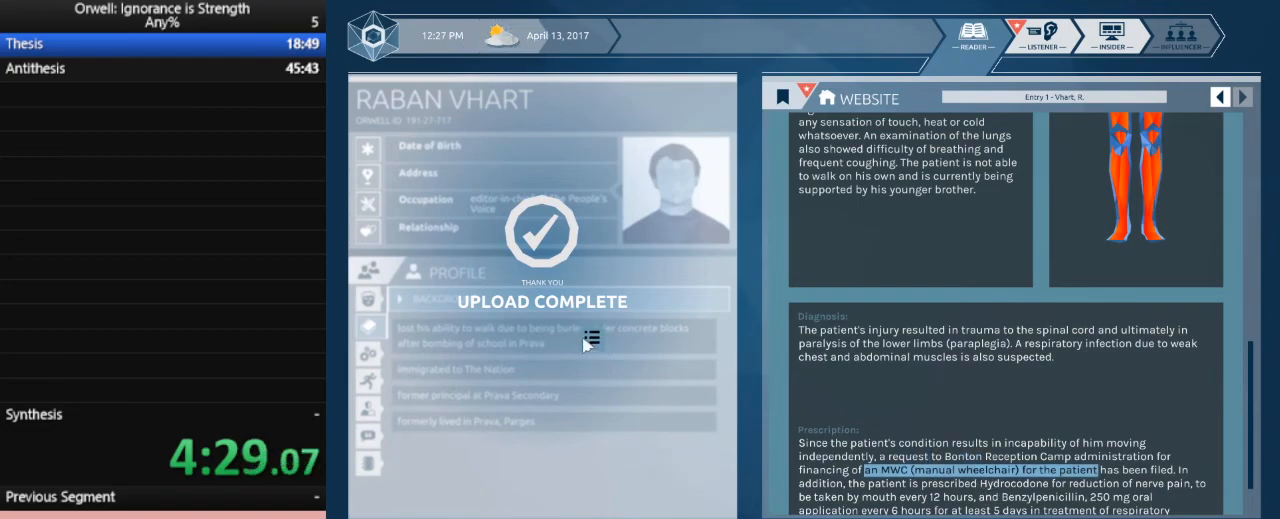
{"keys": [], "mouse": ["left"], "events": []}